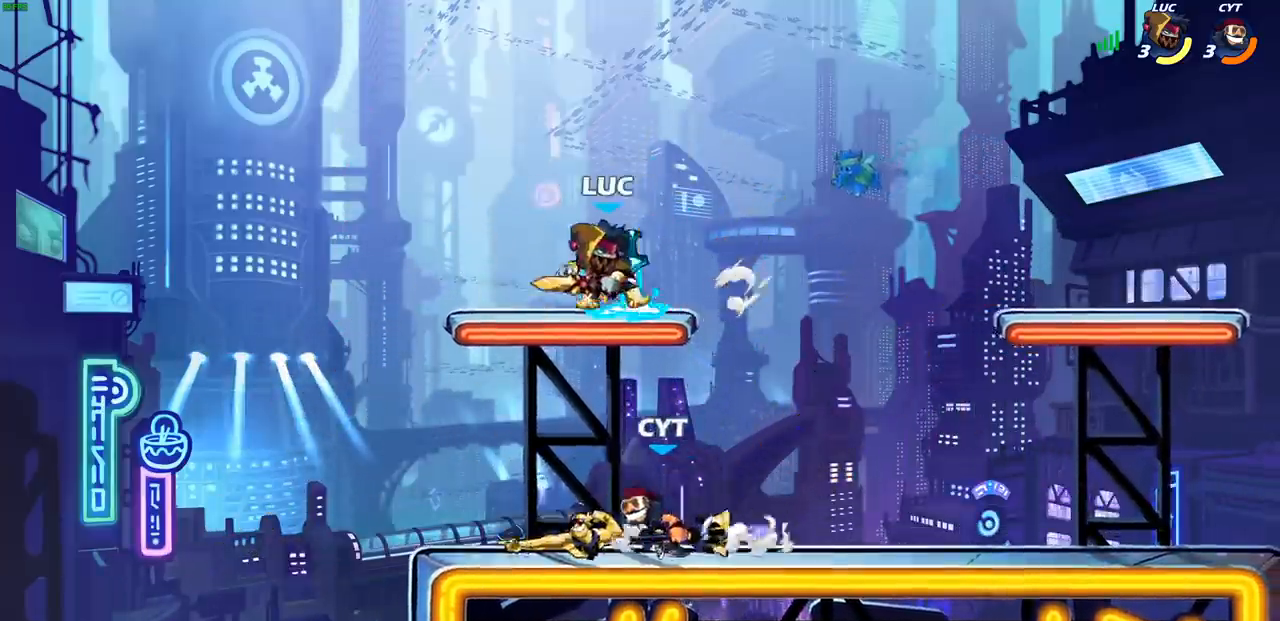
Gameplay with a controller (PlayStation layout); each line is a JSON object with the inputs held at the frame after it. "events" lists button and stick changes between this image and that frame as [ms after this image, input, new state], when the widget could be followed in between. Not read: L3 R3 right_stick.
{"buttons": [], "left_stick": "center", "events": [[67, "left_stick", "up-right"], [200, "R1", "down"], [217, "left_stick", "down-right"], [267, "R1", "up"], [333, "left_stick", "center"]]}
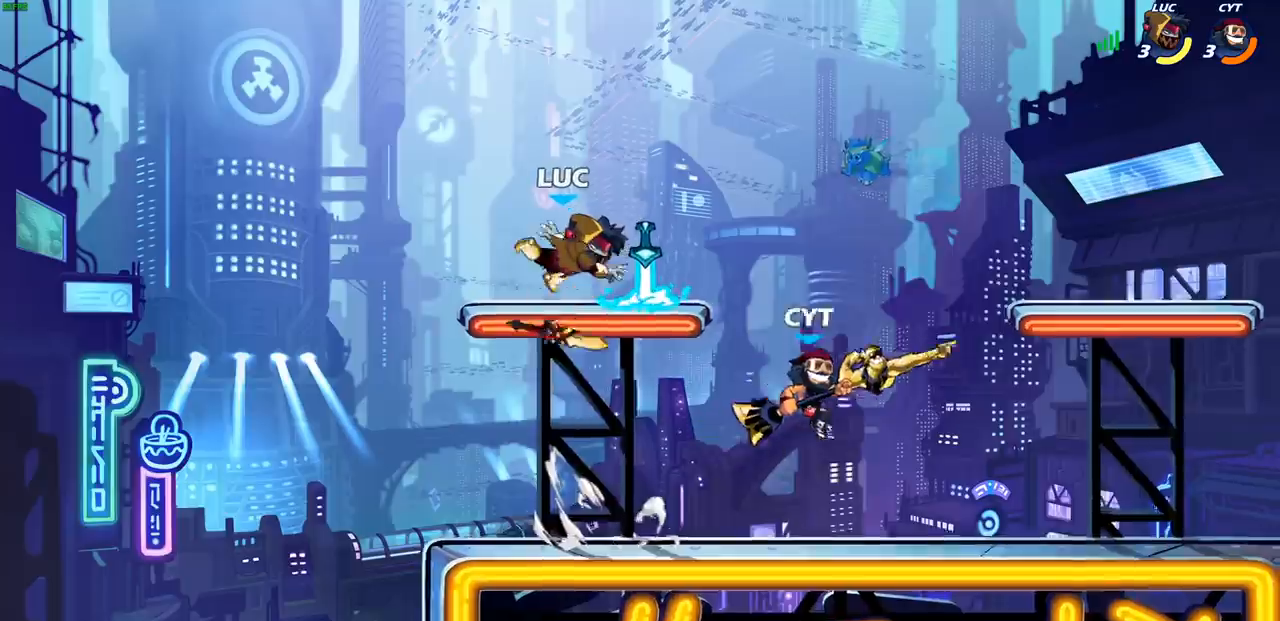
{"buttons": ["L1"], "left_stick": "up-left", "events": [[100, "left_stick", "up-right"], [300, "R1", "down"], [333, "CROSS", "down"], [417, "R1", "up"], [433, "CROSS", "up"], [483, "left_stick", "up-left"], [500, "L1", "down"]]}
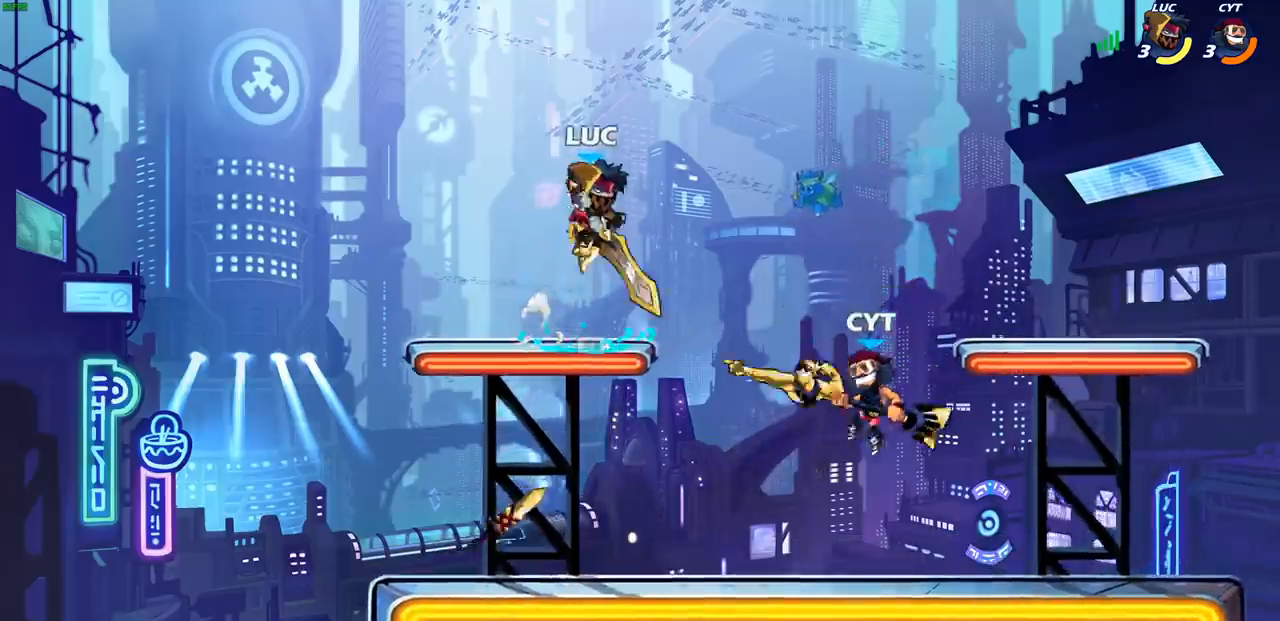
{"buttons": [], "left_stick": "down", "events": [[50, "L1", "up"], [67, "left_stick", "down-left"], [483, "left_stick", "down"]]}
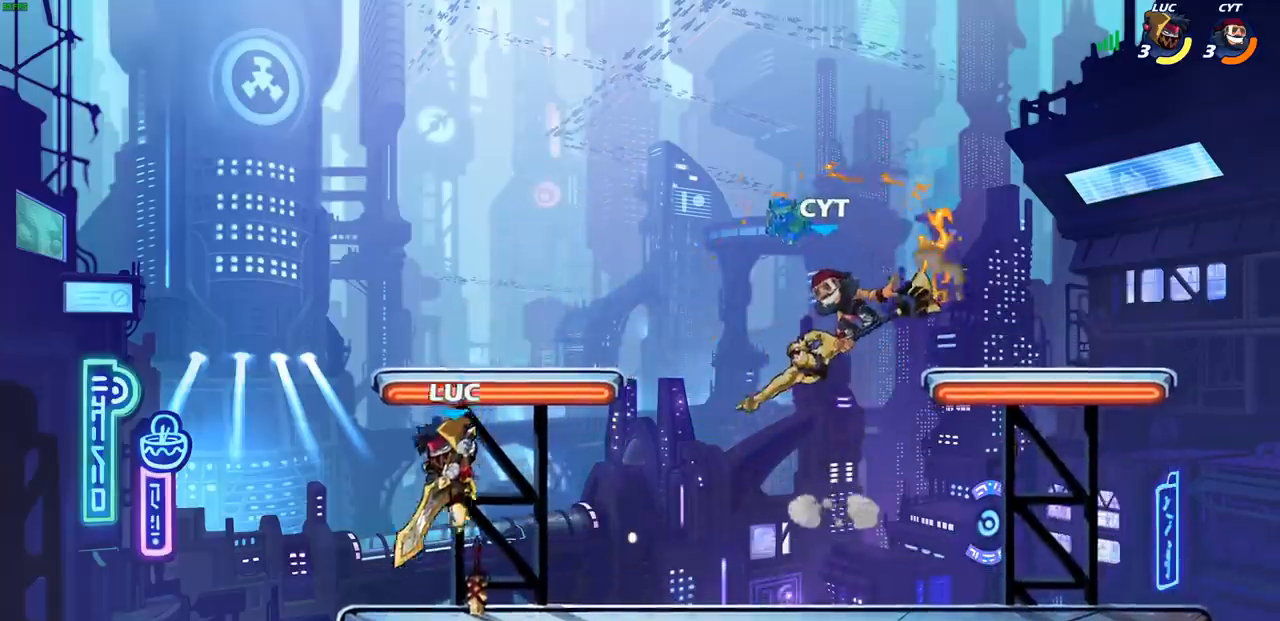
{"buttons": [], "left_stick": "right", "events": [[17, "left_stick", "down-left"], [33, "left_stick", "right"], [150, "R2", "down"], [167, "R1", "down"], [283, "L1", "down"], [283, "R1", "up"], [283, "R2", "up"], [300, "left_stick", "down"], [317, "SQUARE", "down"], [350, "L1", "up"], [433, "SQUARE", "up"], [467, "left_stick", "right"]]}
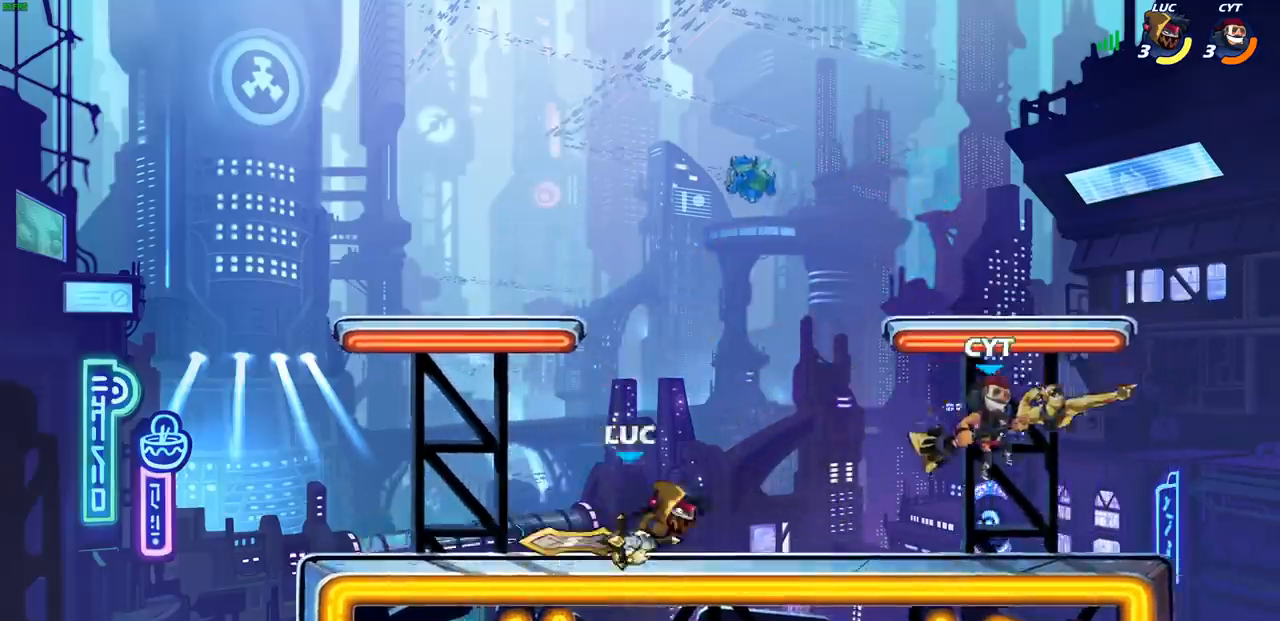
{"buttons": [], "left_stick": "center", "events": [[17, "SQUARE", "down"], [133, "SQUARE", "up"], [167, "R1", "down"], [217, "R1", "up"], [233, "SQUARE", "down"], [267, "R1", "down"], [317, "left_stick", "up-right"], [333, "SQUARE", "up"], [350, "R1", "up"], [400, "SQUARE", "down"], [483, "SQUARE", "up"], [483, "left_stick", "center"]]}
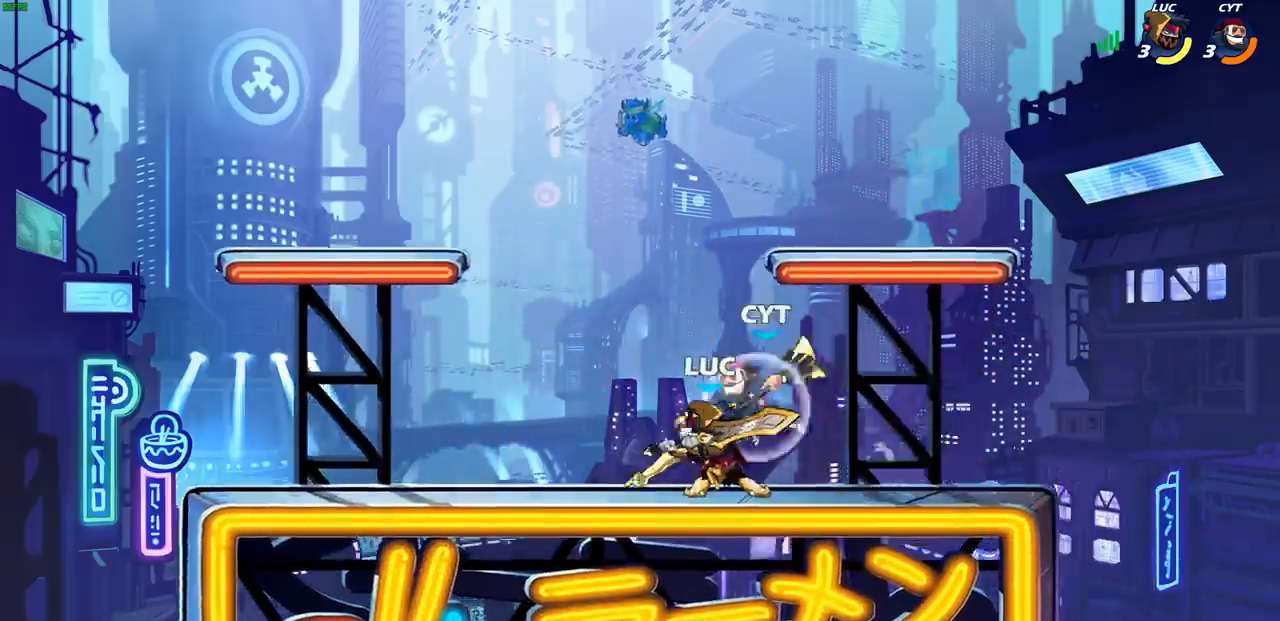
{"buttons": ["CROSS"], "left_stick": "up-right", "events": [[50, "SQUARE", "down"], [117, "L1", "down"], [167, "SQUARE", "up"], [250, "L1", "up"], [383, "left_stick", "up-right"], [500, "CROSS", "down"]]}
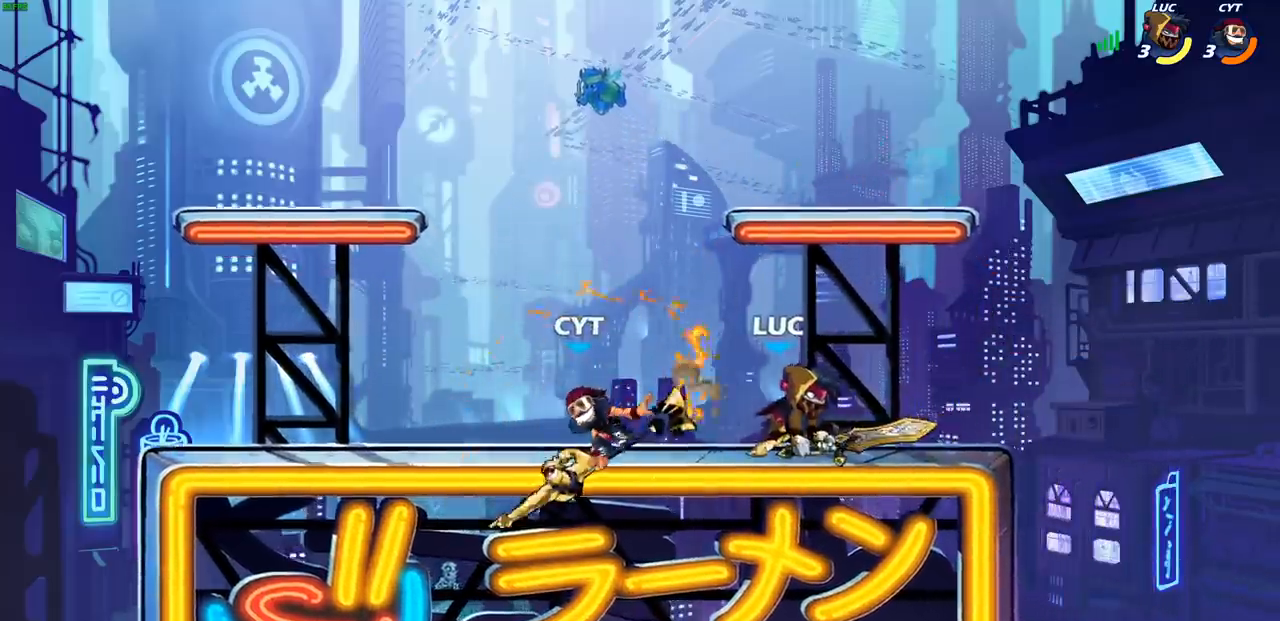
{"buttons": [], "left_stick": "down-left", "events": [[33, "CROSS", "up"], [200, "left_stick", "up-left"], [317, "left_stick", "down-left"]]}
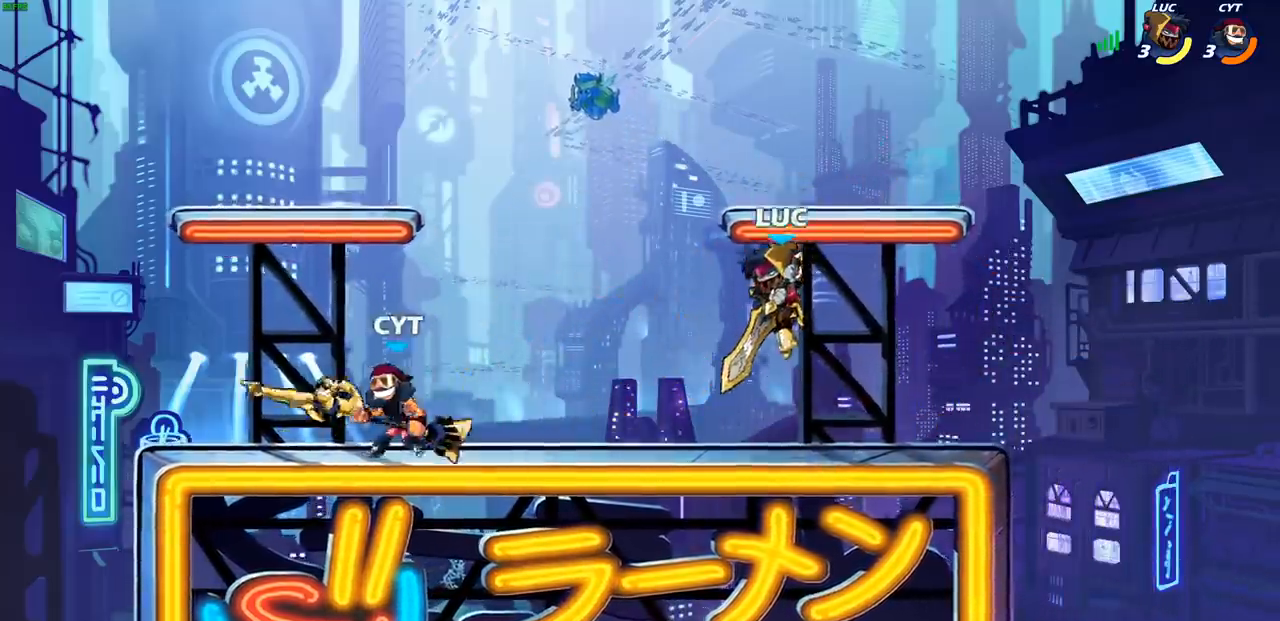
{"buttons": [], "left_stick": "down-left", "events": [[383, "SQUARE", "down"], [500, "SQUARE", "up"]]}
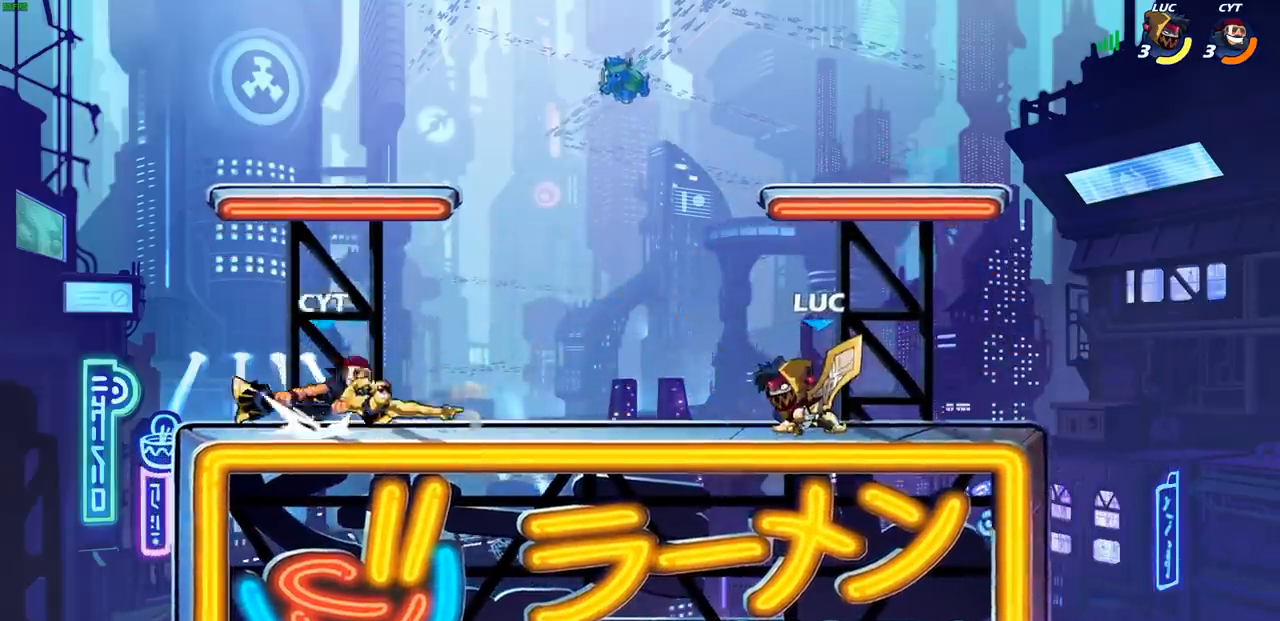
{"buttons": [], "left_stick": "up-right", "events": [[117, "SQUARE", "down"], [133, "left_stick", "left"], [217, "SQUARE", "up"], [317, "SQUARE", "down"], [383, "SQUARE", "up"], [450, "left_stick", "up-right"]]}
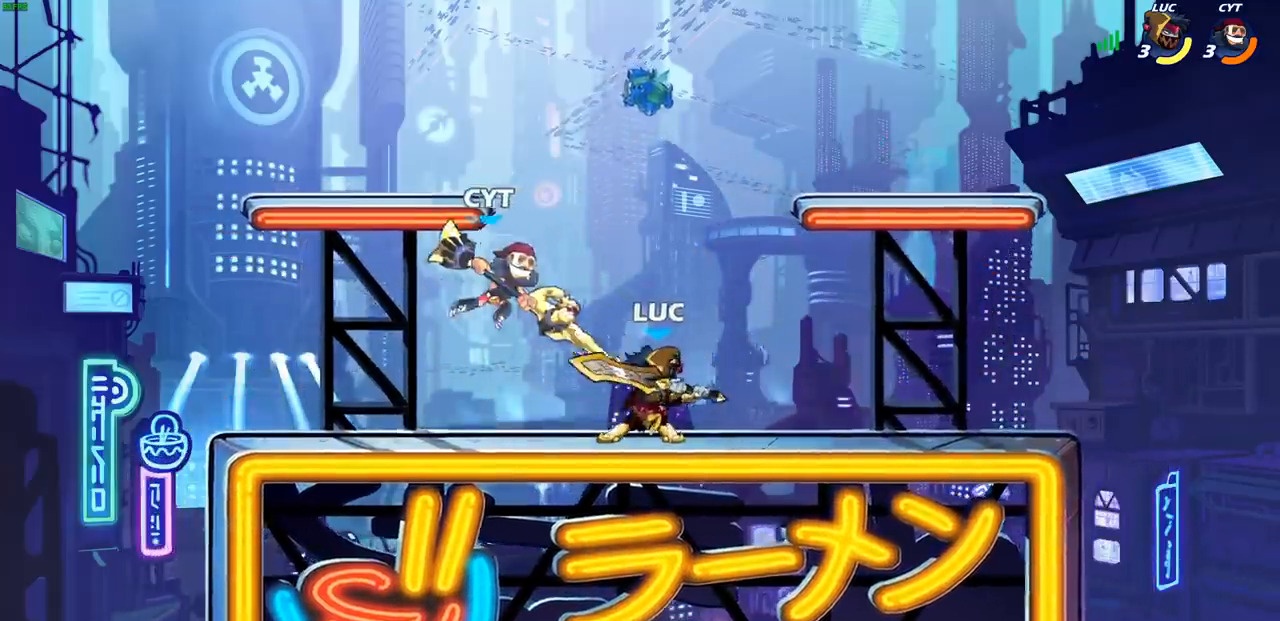
{"buttons": [], "left_stick": "up", "events": [[67, "SQUARE", "down"], [100, "left_stick", "up"], [167, "SQUARE", "up"], [233, "SQUARE", "down"], [333, "SQUARE", "up"], [400, "SQUARE", "down"], [500, "SQUARE", "up"]]}
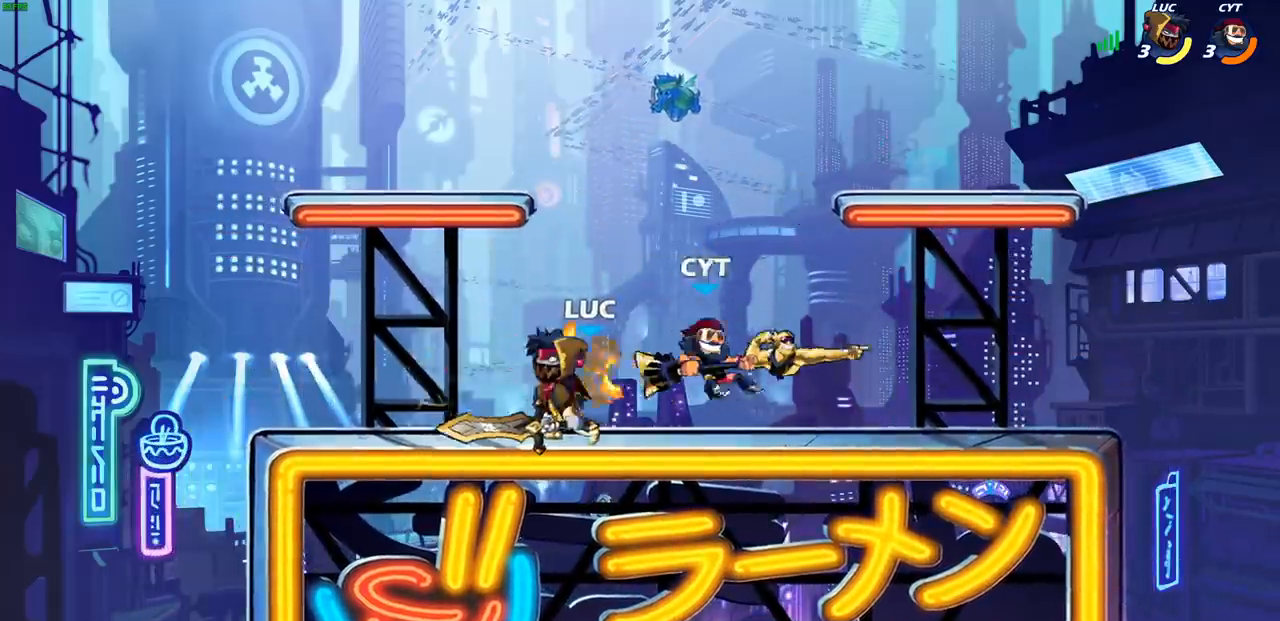
{"buttons": [], "left_stick": "left", "events": [[167, "left_stick", "center"], [400, "left_stick", "left"]]}
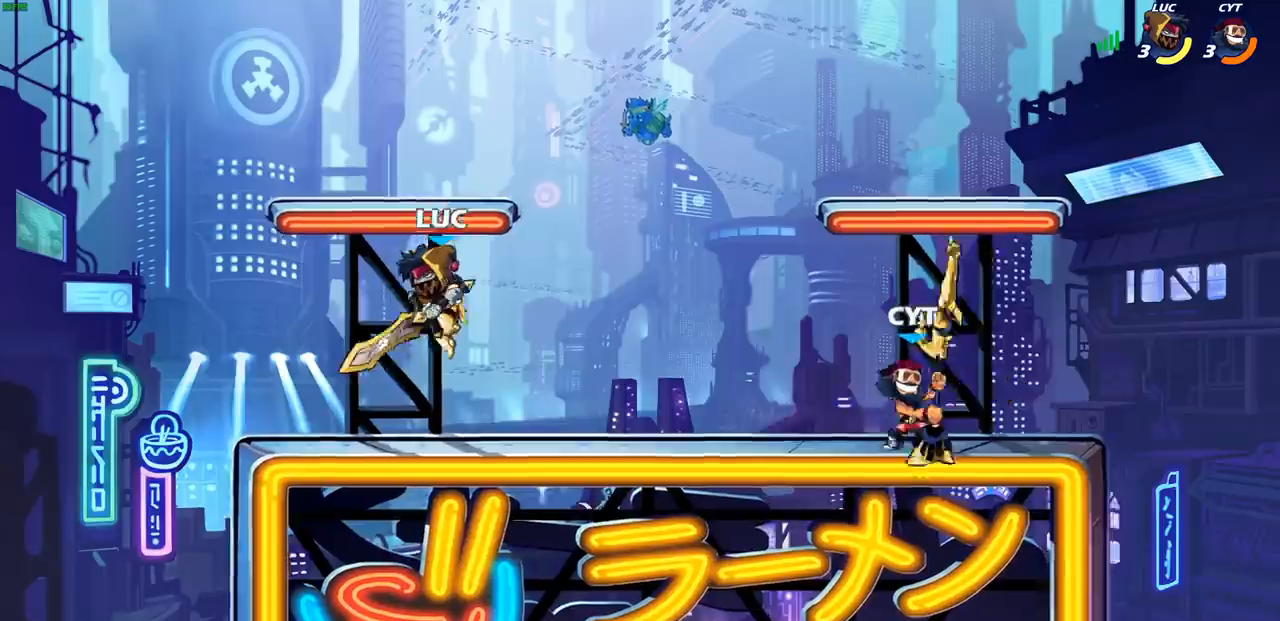
{"buttons": [], "left_stick": "up-right", "events": [[383, "left_stick", "up-right"]]}
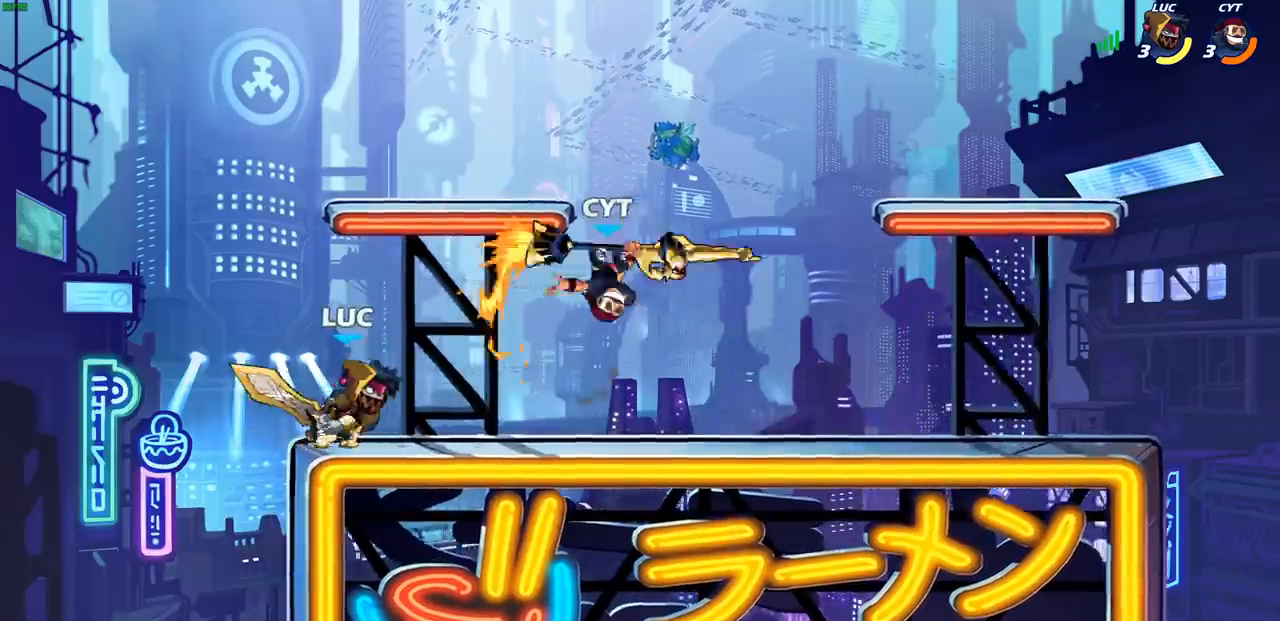
{"buttons": [], "left_stick": "center", "events": [[167, "left_stick", "down"], [233, "SQUARE", "down"], [317, "SQUARE", "up"], [317, "left_stick", "down-left"], [450, "left_stick", "center"]]}
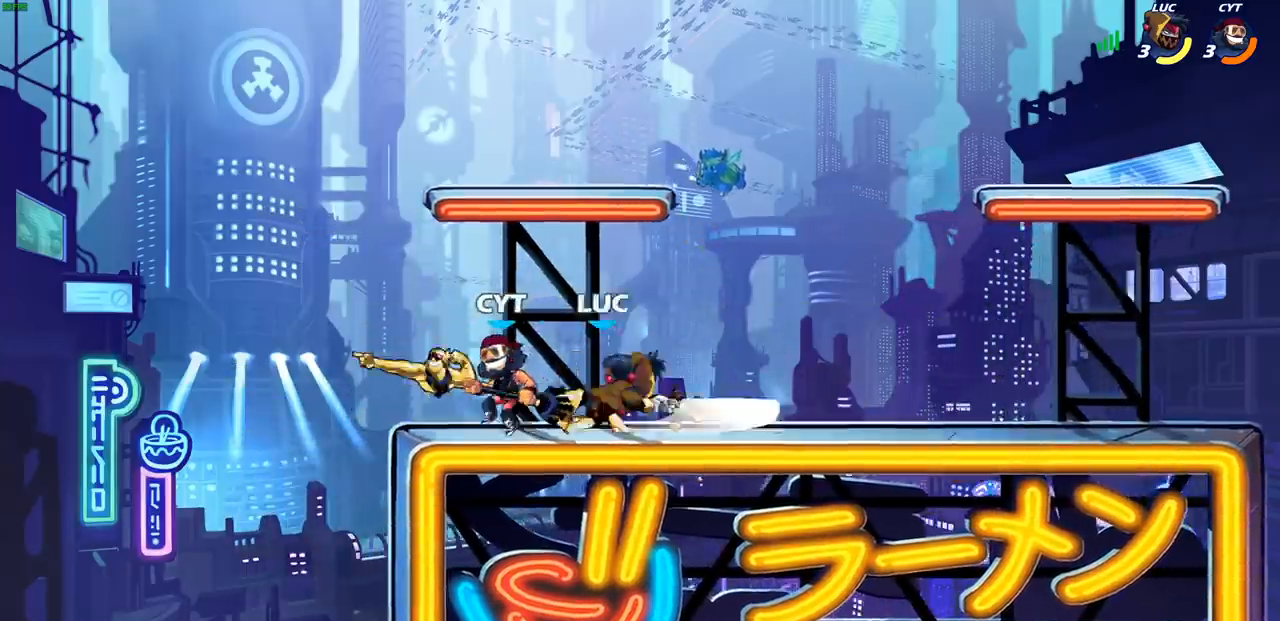
{"buttons": [], "left_stick": "up-right", "events": [[333, "left_stick", "up"], [417, "left_stick", "up-right"]]}
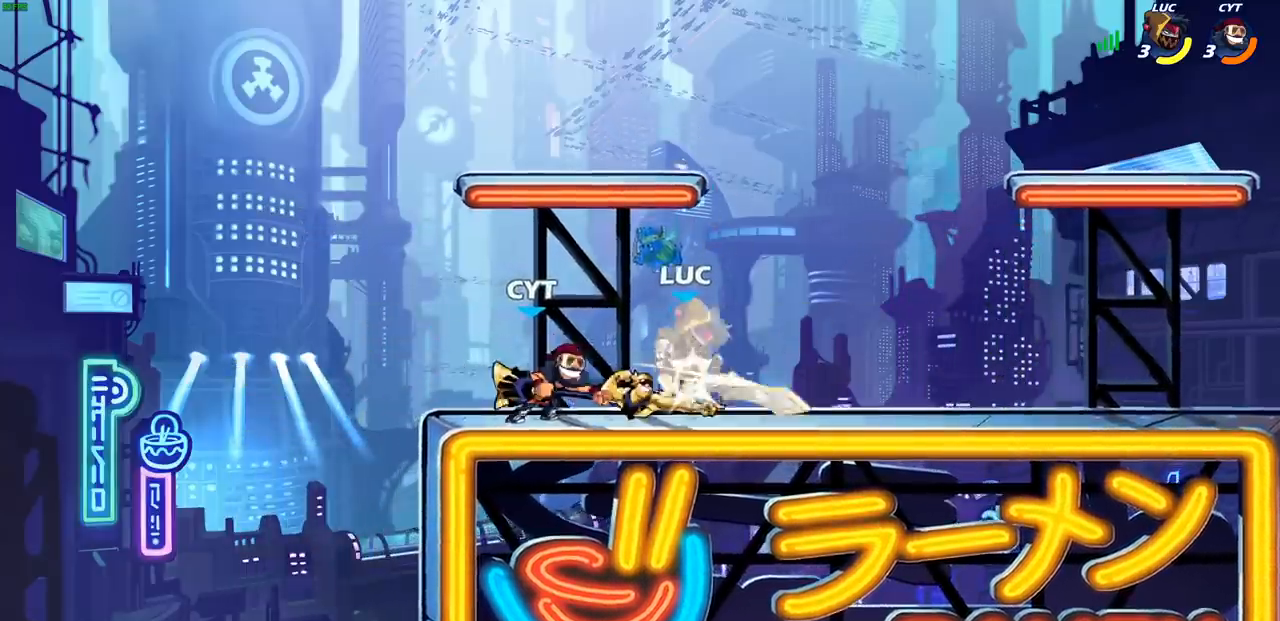
{"buttons": [], "left_stick": "right", "events": [[83, "left_stick", "center"], [417, "left_stick", "right"]]}
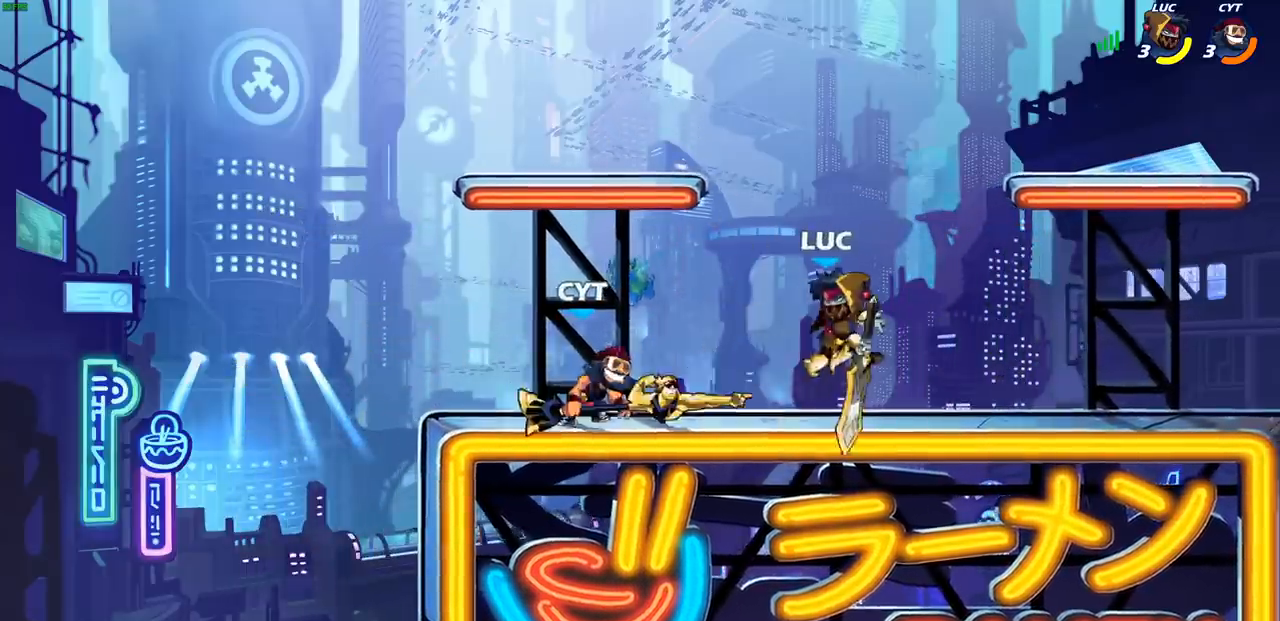
{"buttons": [], "left_stick": "left", "events": [[83, "left_stick", "up-right"], [117, "CROSS", "down"], [200, "R2", "down"], [217, "R1", "down"], [217, "left_stick", "up"], [350, "CROSS", "up"], [367, "R1", "up"], [417, "R2", "up"], [500, "left_stick", "left"]]}
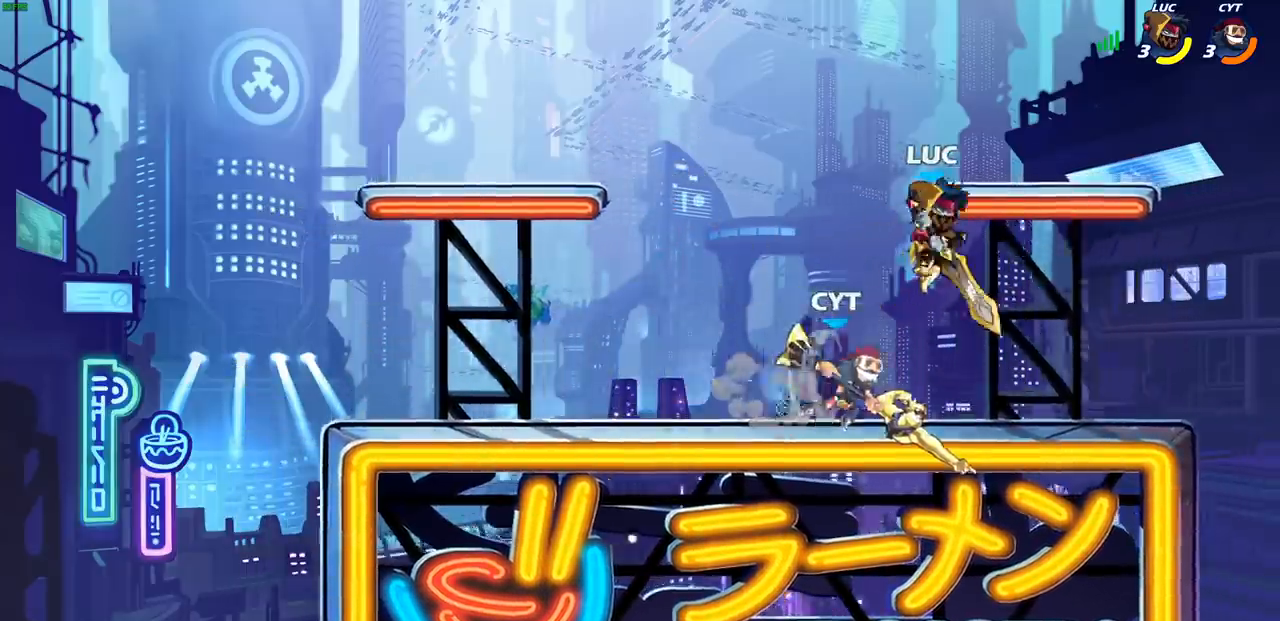
{"buttons": ["SQUARE"], "left_stick": "down", "events": [[50, "left_stick", "down-left"], [133, "SQUARE", "down"], [150, "left_stick", "down"], [233, "SQUARE", "up"], [267, "left_stick", "down-right"], [317, "SQUARE", "down"], [417, "SQUARE", "up"], [483, "SQUARE", "down"], [500, "left_stick", "down"]]}
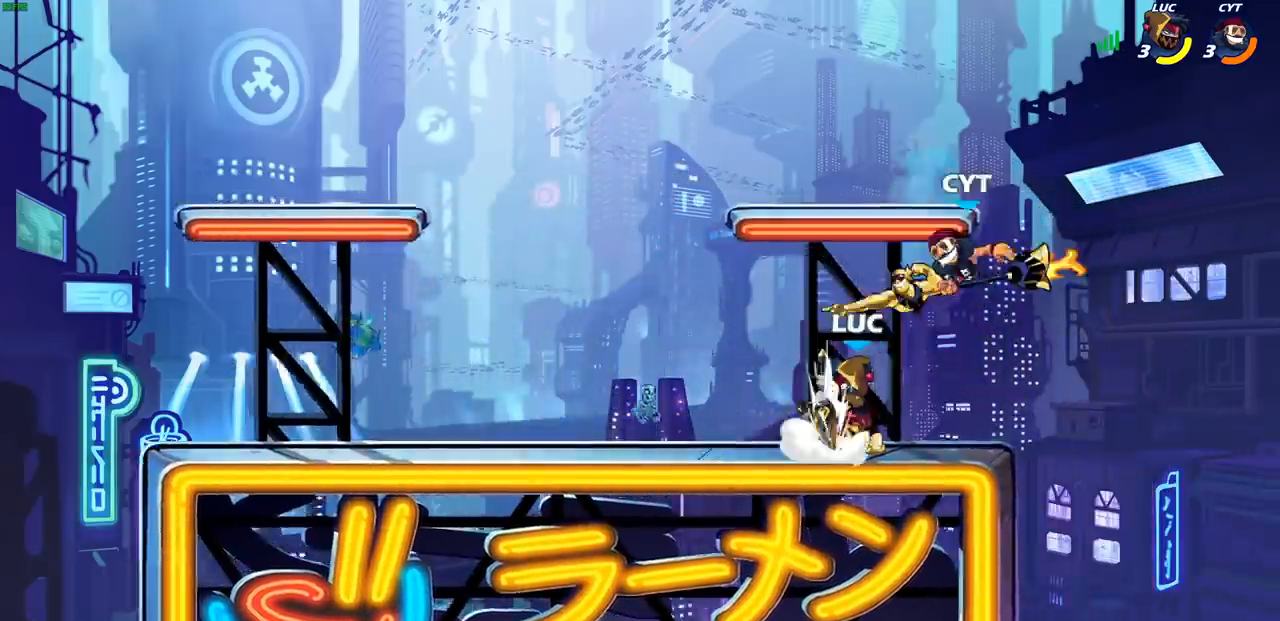
{"buttons": [], "left_stick": "center", "events": [[83, "SQUARE", "up"], [167, "SQUARE", "down"], [267, "SQUARE", "up"], [350, "SQUARE", "down"], [450, "SQUARE", "up"], [500, "left_stick", "center"]]}
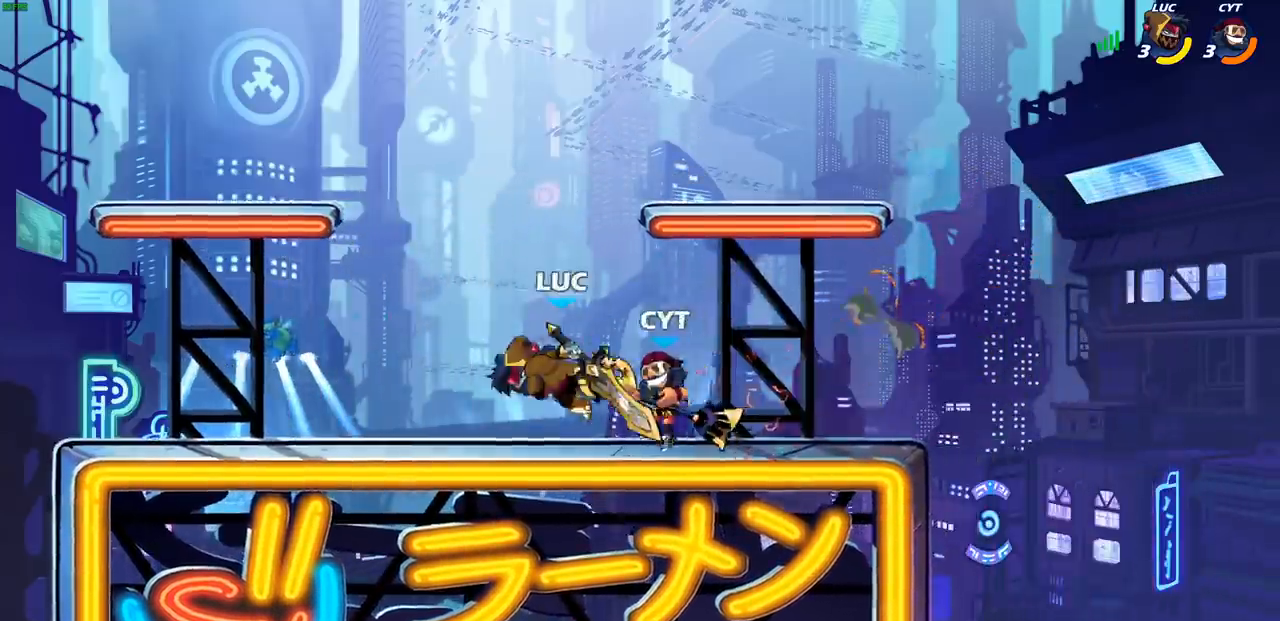
{"buttons": [], "left_stick": "up-left", "events": [[83, "left_stick", "up"], [117, "CROSS", "down"], [117, "R1", "down"], [117, "R2", "down"], [183, "R1", "up"], [233, "left_stick", "up-left"], [333, "R1", "down"], [367, "CROSS", "up"], [383, "R1", "up"], [400, "R2", "up"]]}
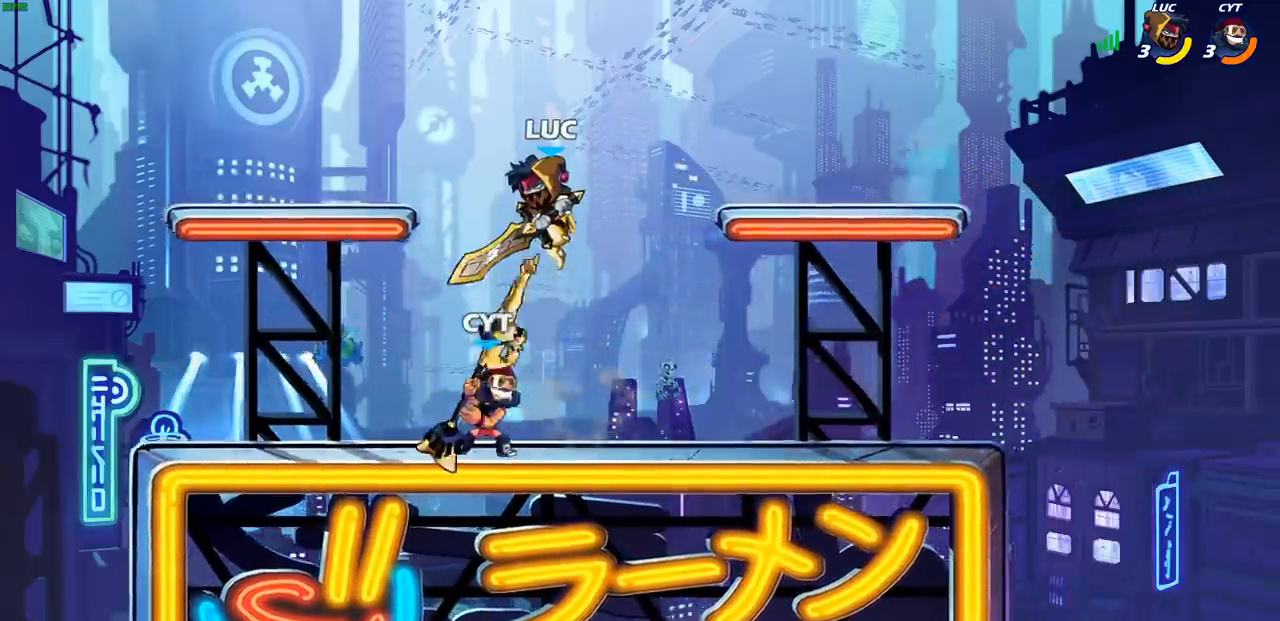
{"buttons": ["SQUARE"], "left_stick": "right", "events": [[117, "left_stick", "right"], [450, "SQUARE", "down"]]}
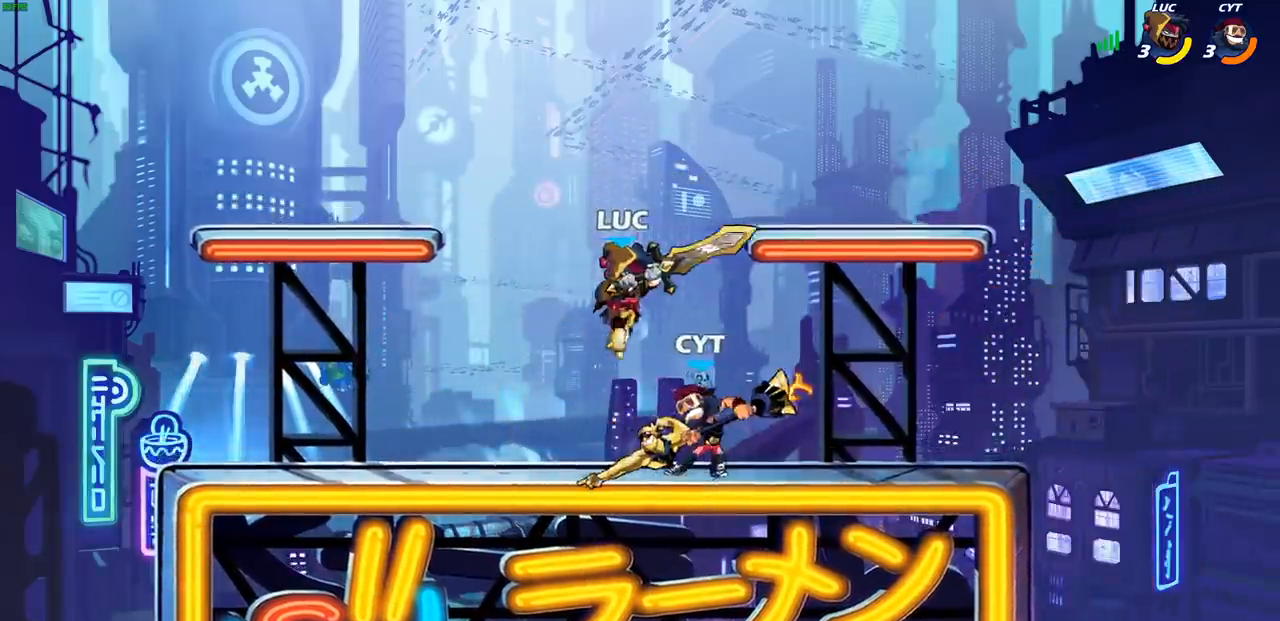
{"buttons": [], "left_stick": "up-right", "events": [[33, "SQUARE", "up"], [50, "left_stick", "up-right"]]}
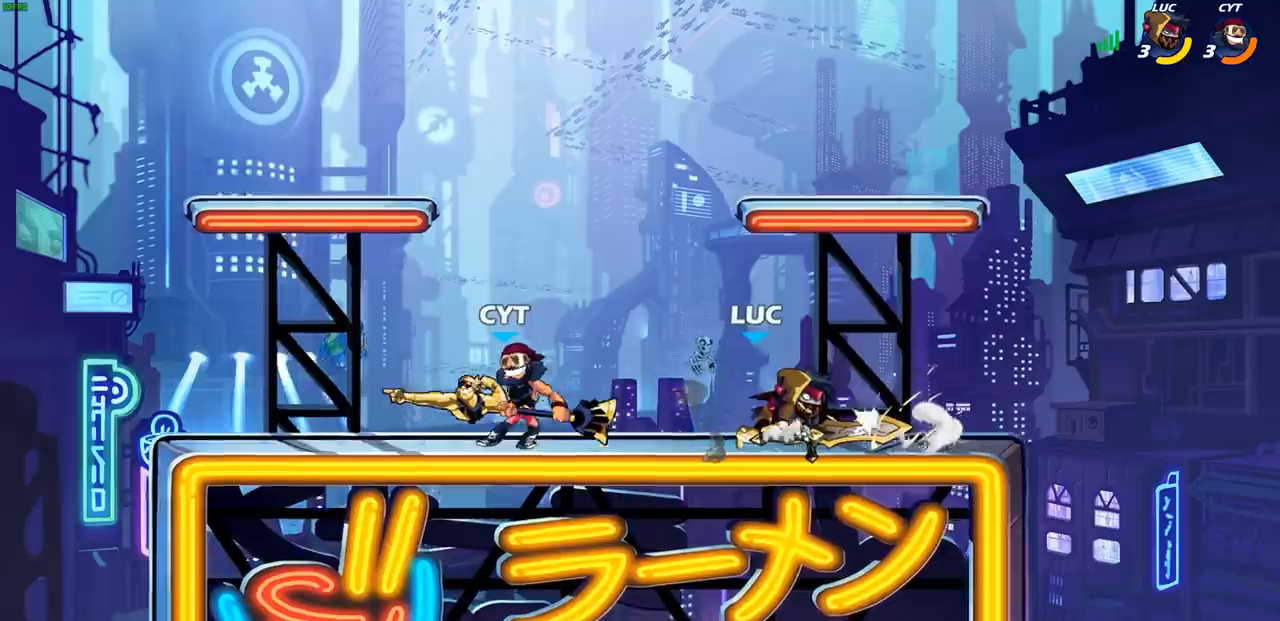
{"buttons": ["CIRCLE"], "left_stick": "up-left", "events": [[283, "R1", "down"], [283, "R2", "down"], [350, "R1", "up"], [433, "R2", "up"], [433, "left_stick", "up-left"], [483, "CIRCLE", "down"]]}
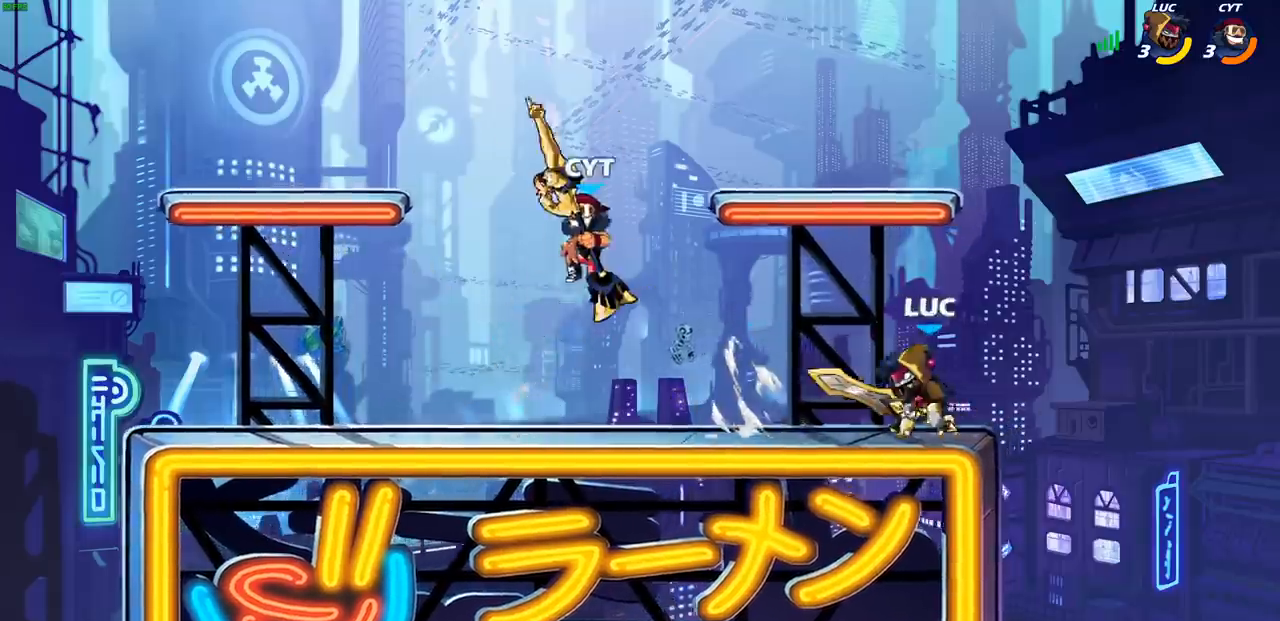
{"buttons": [], "left_stick": "center", "events": [[83, "CIRCLE", "up"], [83, "left_stick", "center"], [300, "left_stick", "up-left"], [450, "left_stick", "center"]]}
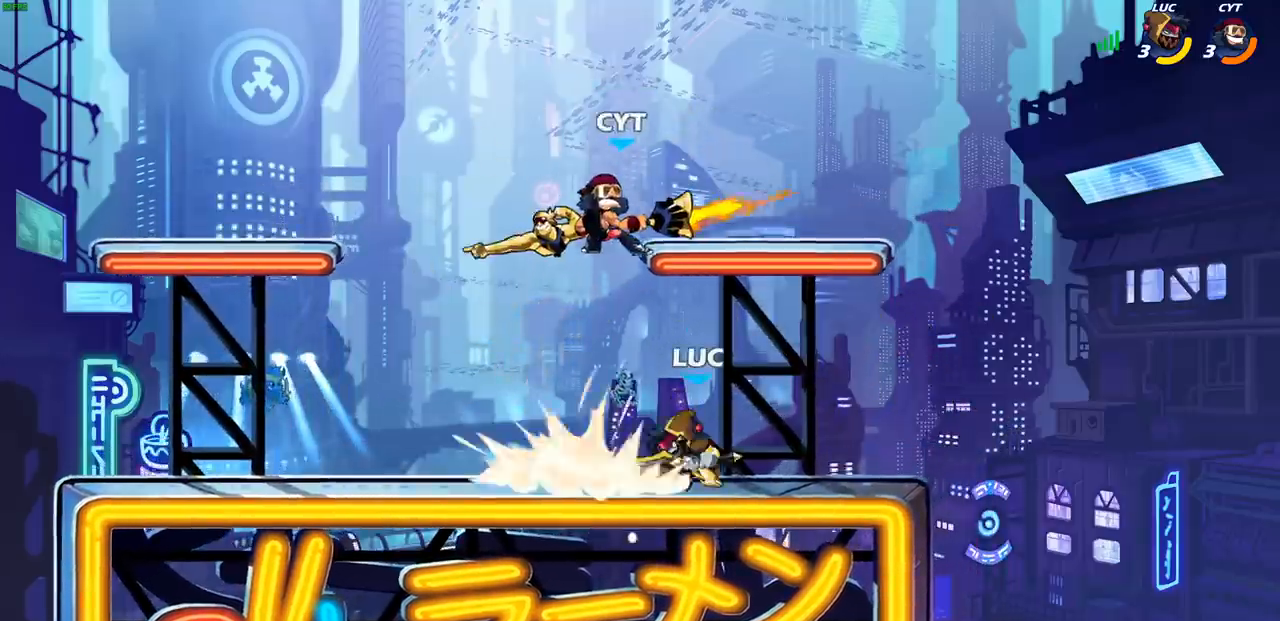
{"buttons": [], "left_stick": "center", "events": [[433, "SQUARE", "down"], [500, "SQUARE", "up"]]}
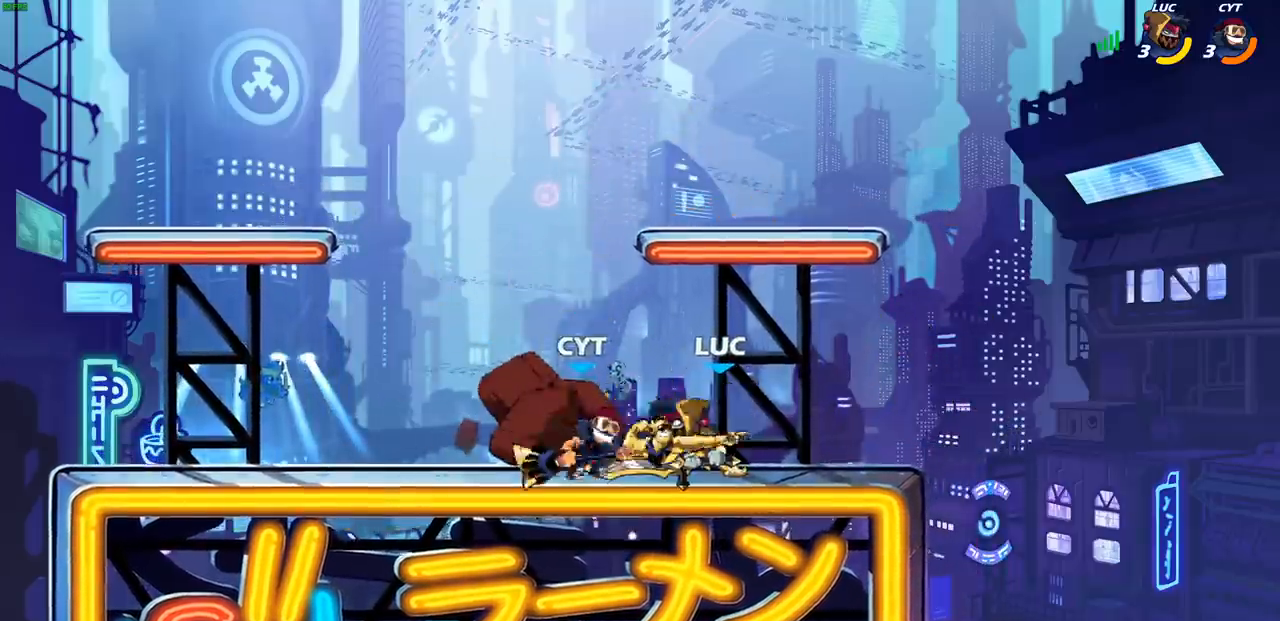
{"buttons": [], "left_stick": "center", "events": [[83, "SQUARE", "down"], [183, "SQUARE", "up"], [250, "SQUARE", "down"], [333, "SQUARE", "up"], [400, "SQUARE", "down"], [500, "SQUARE", "up"]]}
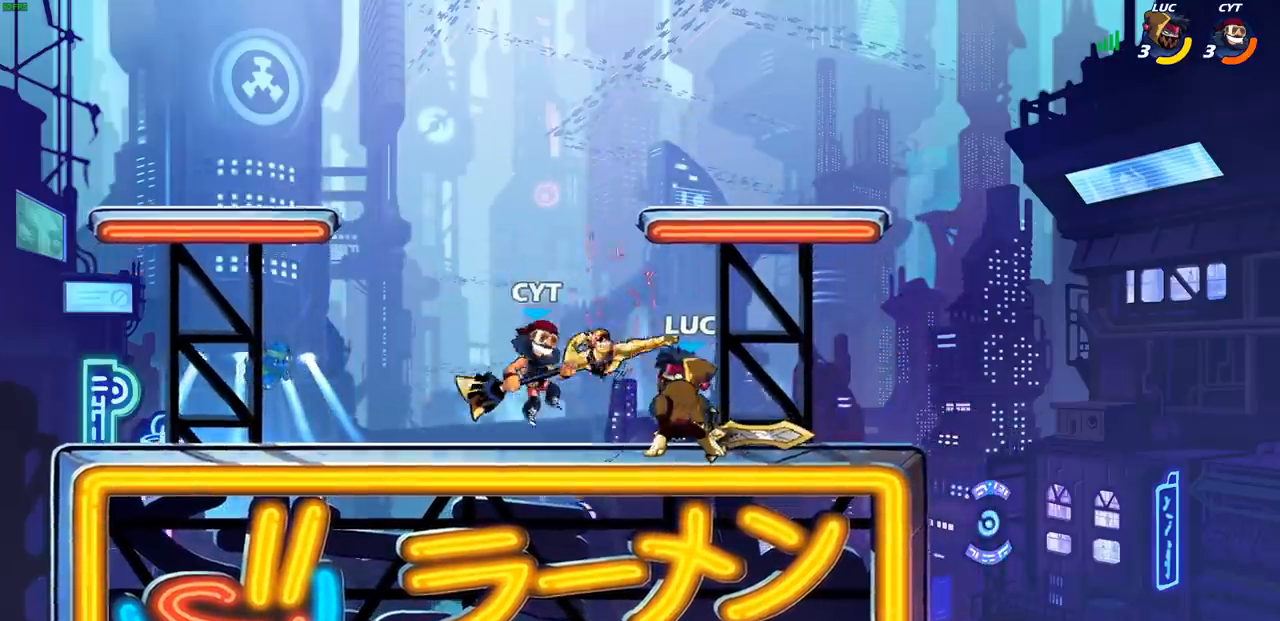
{"buttons": [], "left_stick": "left", "events": [[233, "left_stick", "left"]]}
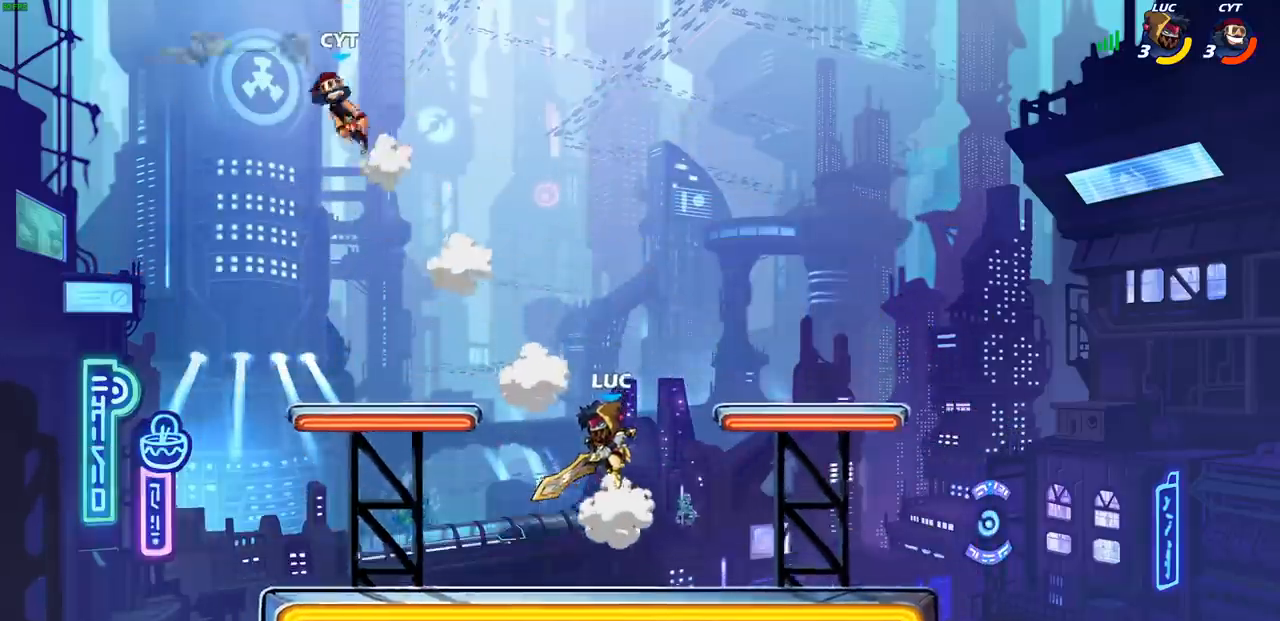
{"buttons": [], "left_stick": "up-left", "events": [[200, "CROSS", "down"], [250, "CIRCLE", "down"], [250, "CROSS", "up"], [267, "left_stick", "up-left"], [350, "CIRCLE", "up"]]}
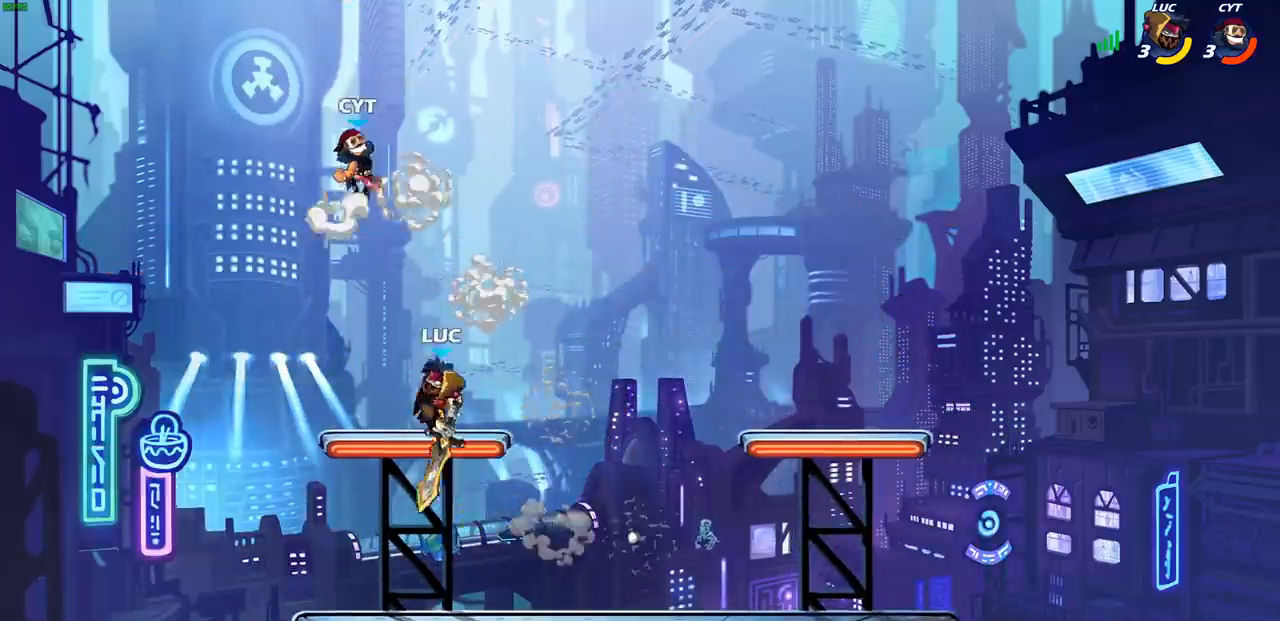
{"buttons": [], "left_stick": "up-right", "events": [[150, "left_stick", "up-right"], [217, "left_stick", "right"], [400, "left_stick", "up-right"]]}